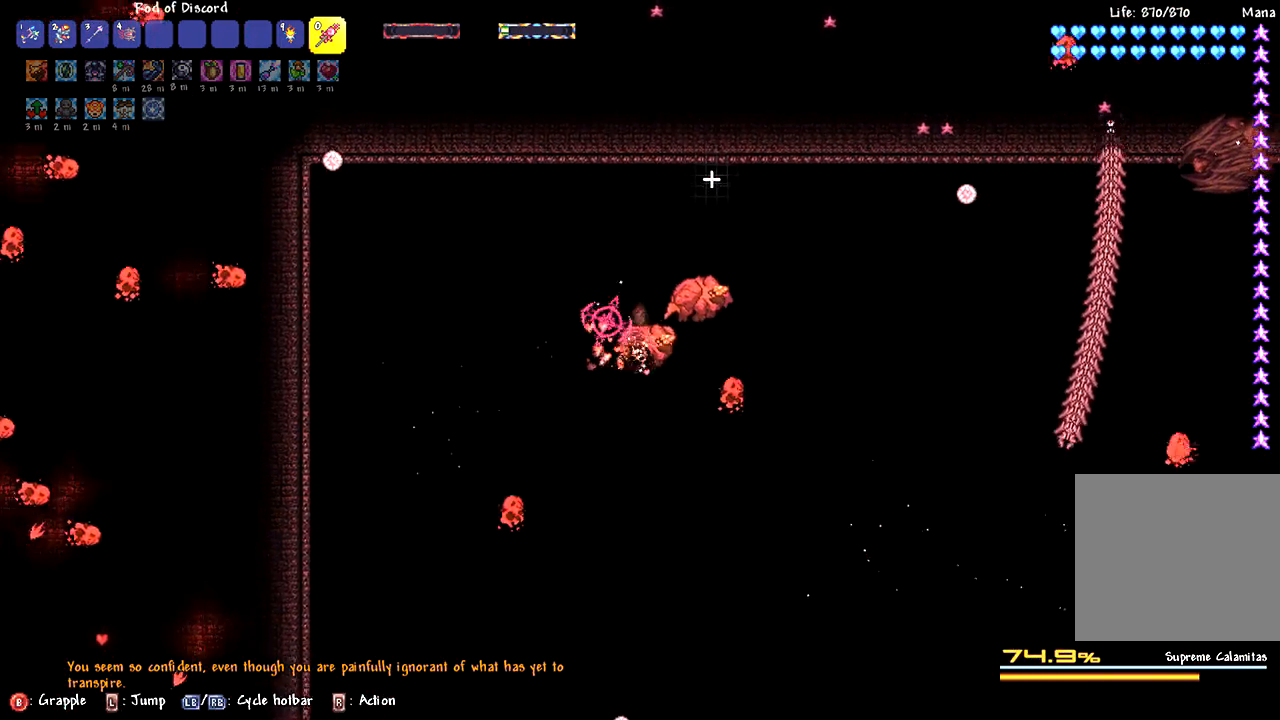
Gameplay with a controller (PlayStation layout); each line is a JSON object with the inputs held at the frame after it. "events" lists button and stick changes between this image and that frame as [ms after this image, input, new state], when the widget could be followed in between.
{"buttons": [], "left_stick": "center", "right_stick": "center", "events": [[33, "left_stick", "center"], [150, "L2", "down"], [367, "L2", "up"]]}
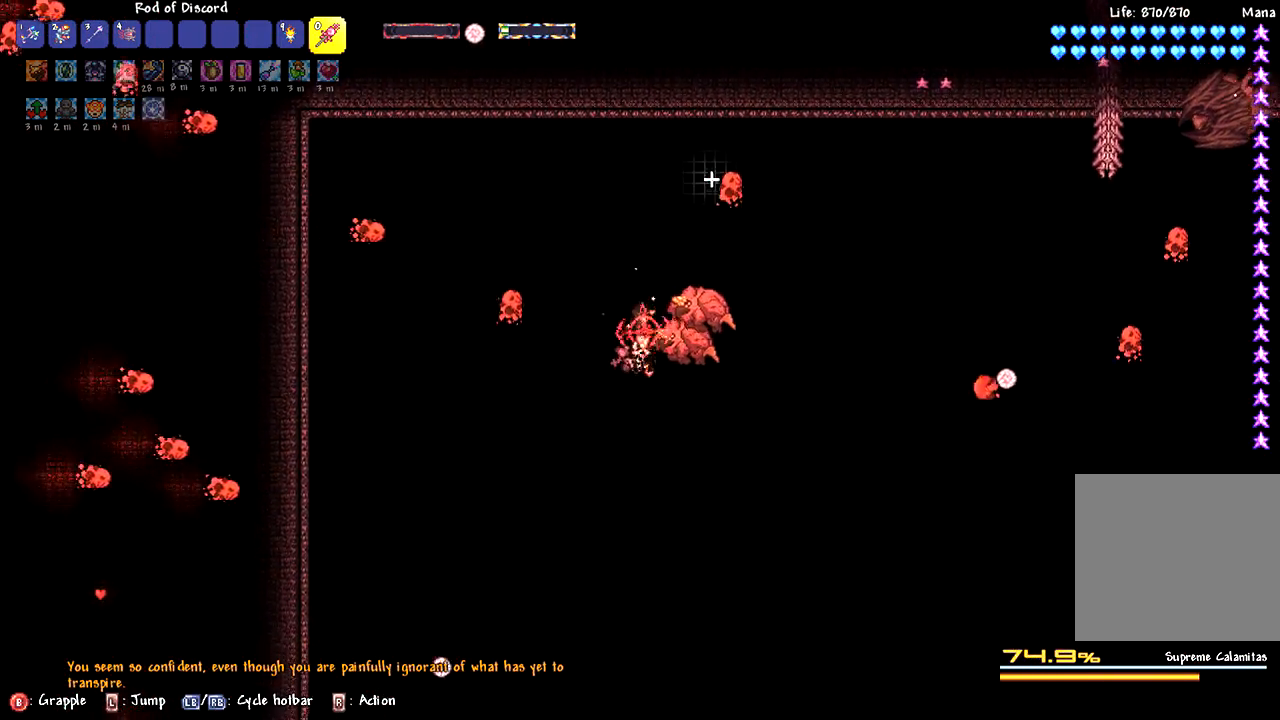
{"buttons": ["L2"], "left_stick": "up-right", "right_stick": "center", "events": [[67, "left_stick", "right"], [333, "L2", "down"], [417, "left_stick", "up-right"]]}
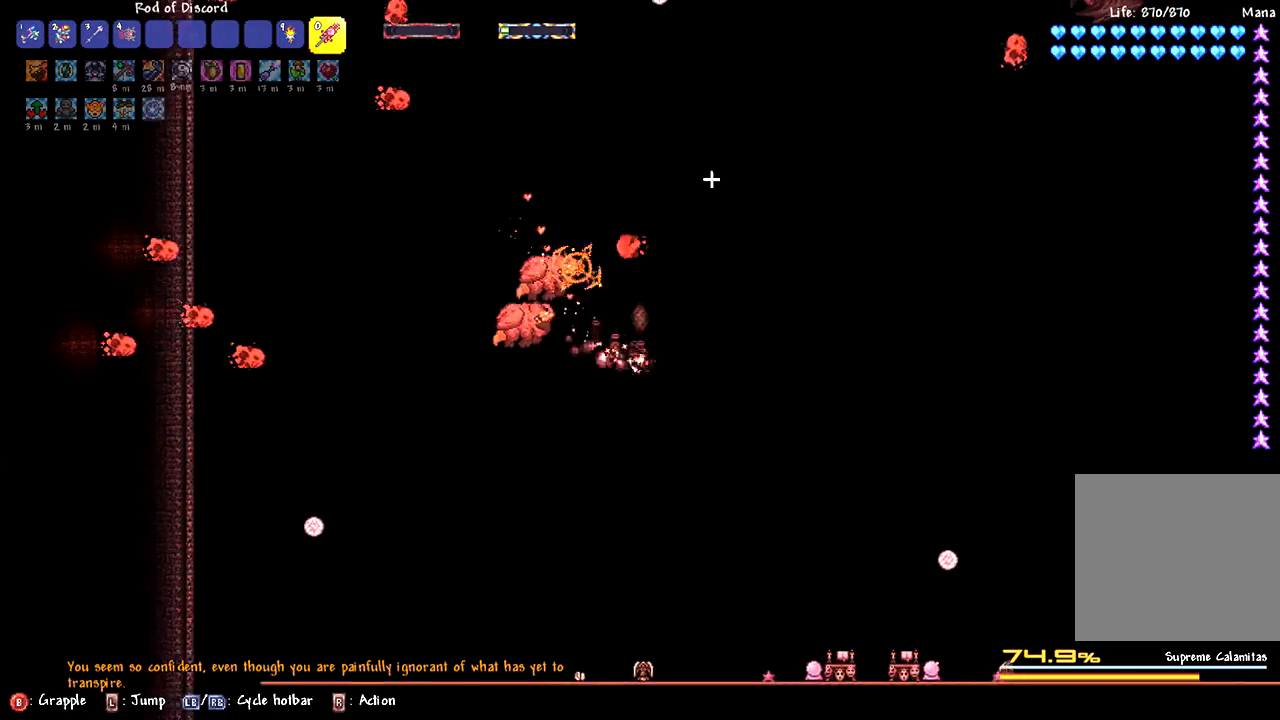
{"buttons": ["L2"], "left_stick": "center", "right_stick": "center", "events": [[33, "left_stick", "center"], [67, "L2", "up"], [300, "L2", "down"]]}
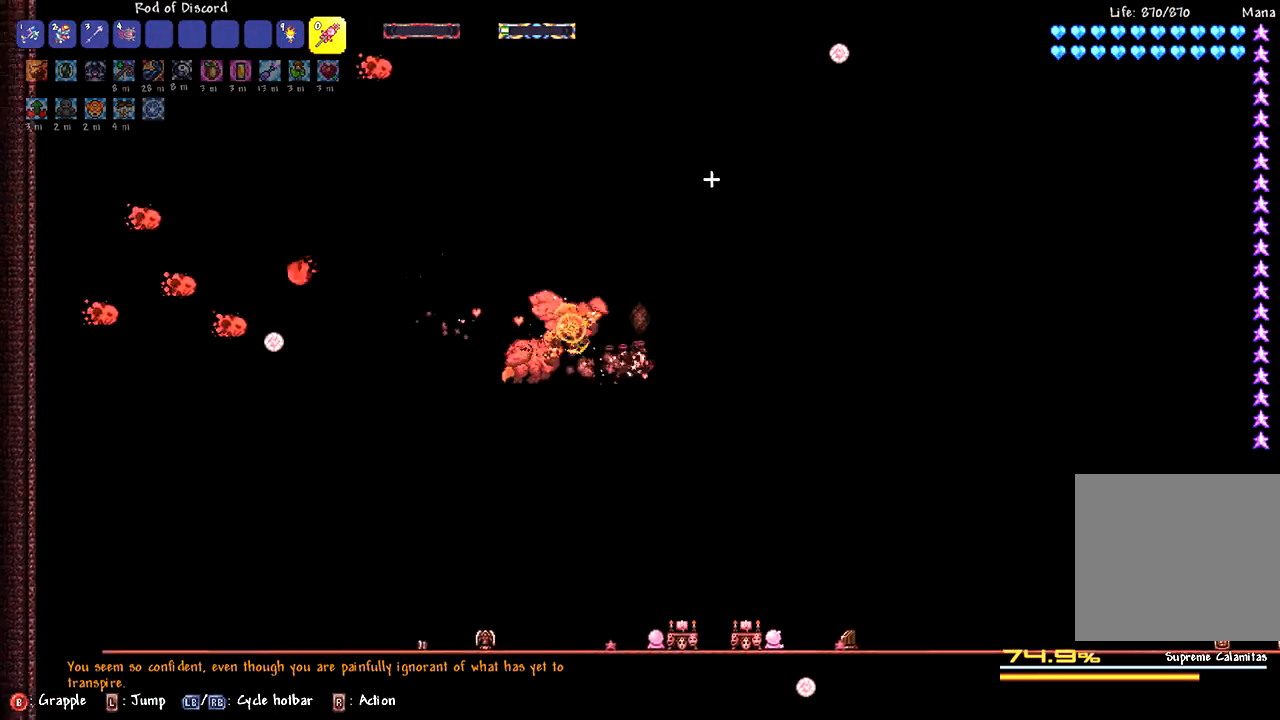
{"buttons": [], "left_stick": "center", "right_stick": "center", "events": [[17, "L2", "up"], [150, "L2", "down"], [367, "L2", "up"]]}
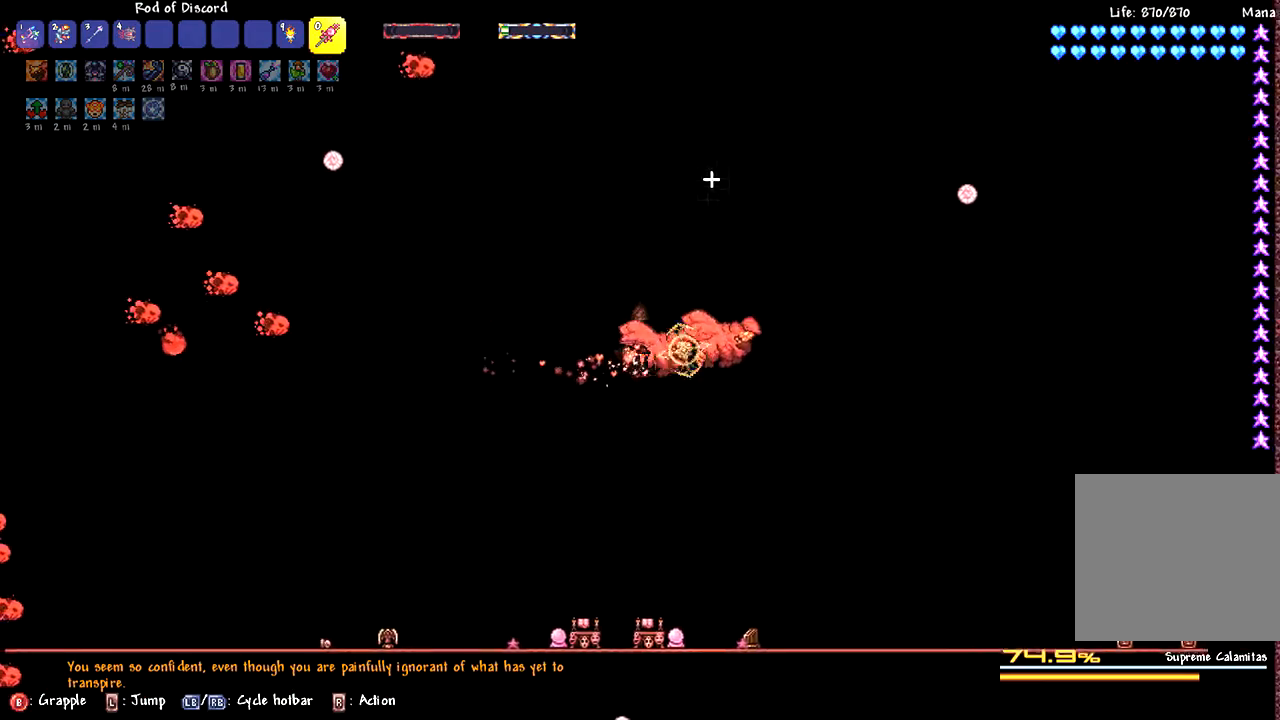
{"buttons": [], "left_stick": "center", "right_stick": "center", "events": [[83, "L2", "down"], [283, "L2", "up"], [350, "left_stick", "right"], [483, "left_stick", "center"]]}
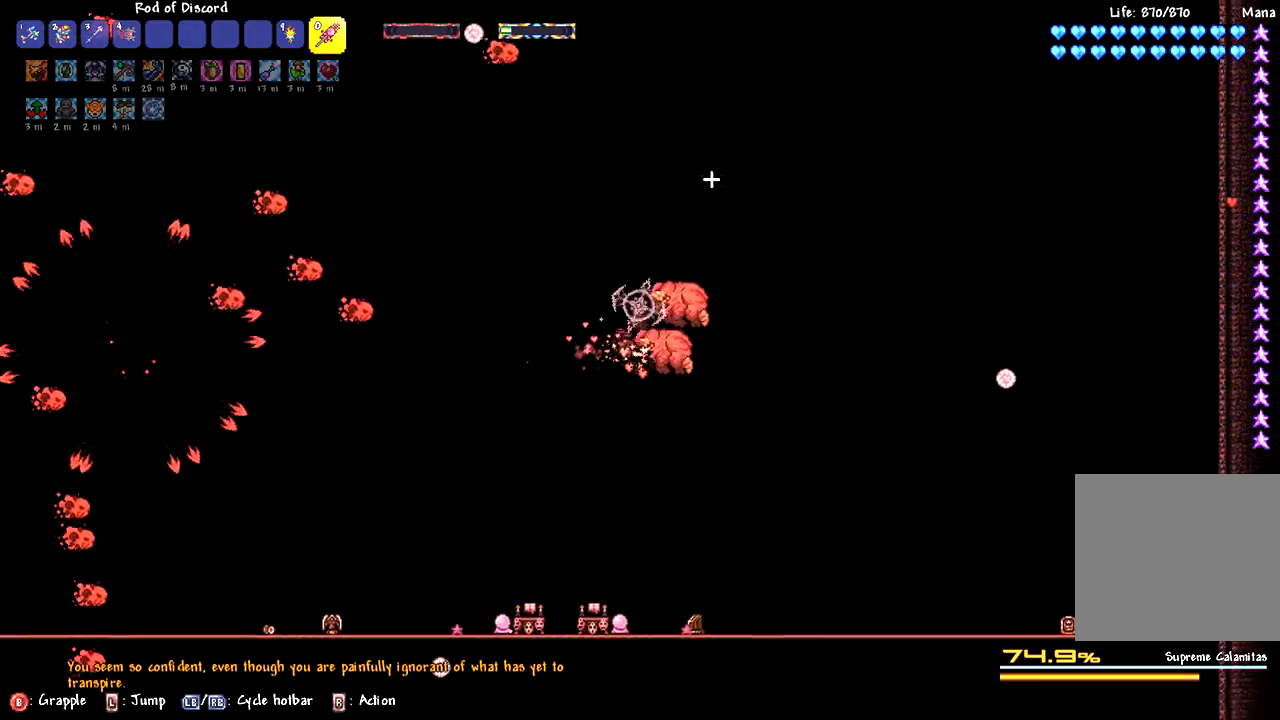
{"buttons": [], "left_stick": "center", "right_stick": "center", "events": [[100, "left_stick", "left"], [167, "L2", "down"], [267, "left_stick", "up-left"], [367, "left_stick", "center"], [383, "L2", "up"]]}
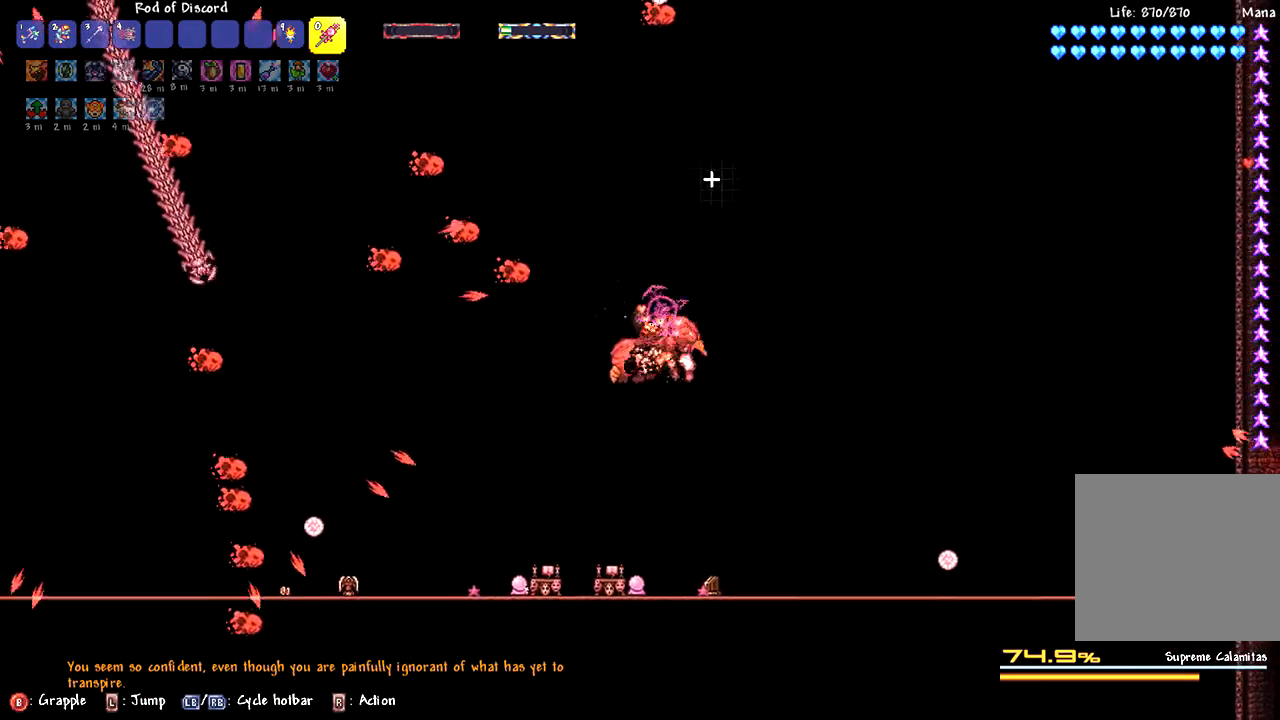
{"buttons": [], "left_stick": "center", "right_stick": "center", "events": [[233, "L2", "down"], [433, "L2", "up"]]}
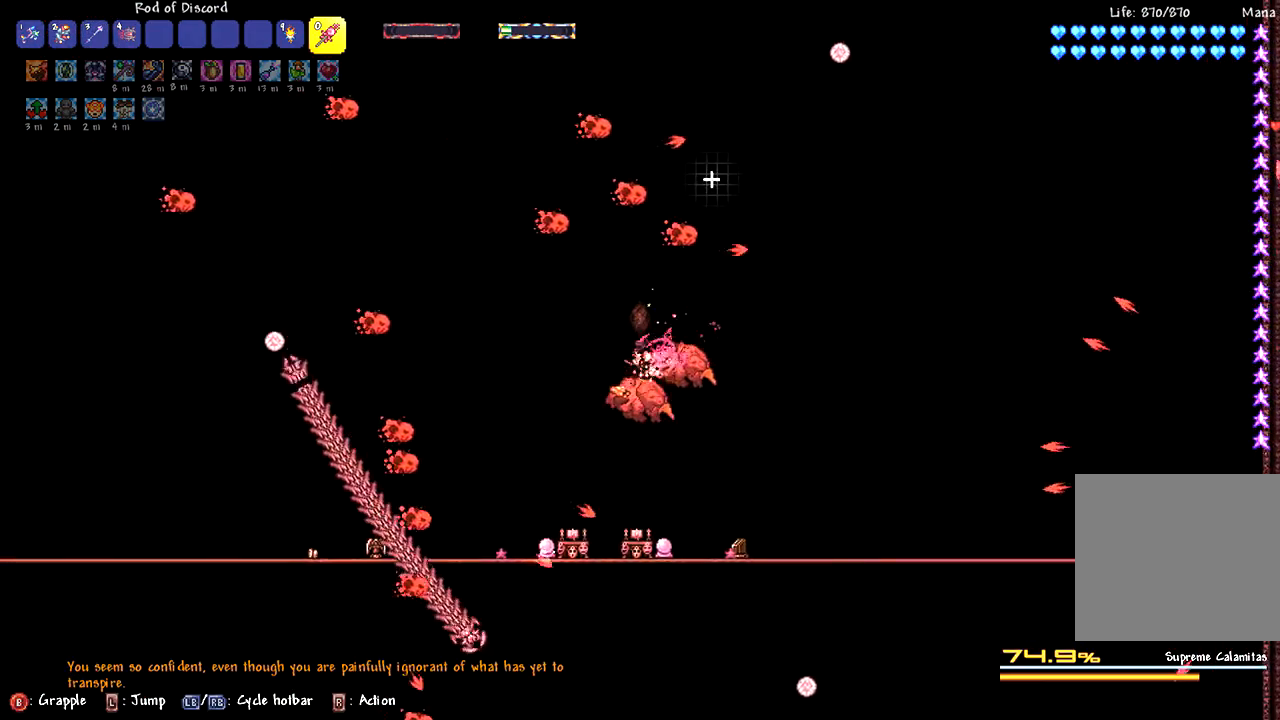
{"buttons": [], "left_stick": "left", "right_stick": "center", "events": [[33, "L2", "down"], [350, "left_stick", "left"], [467, "L2", "up"]]}
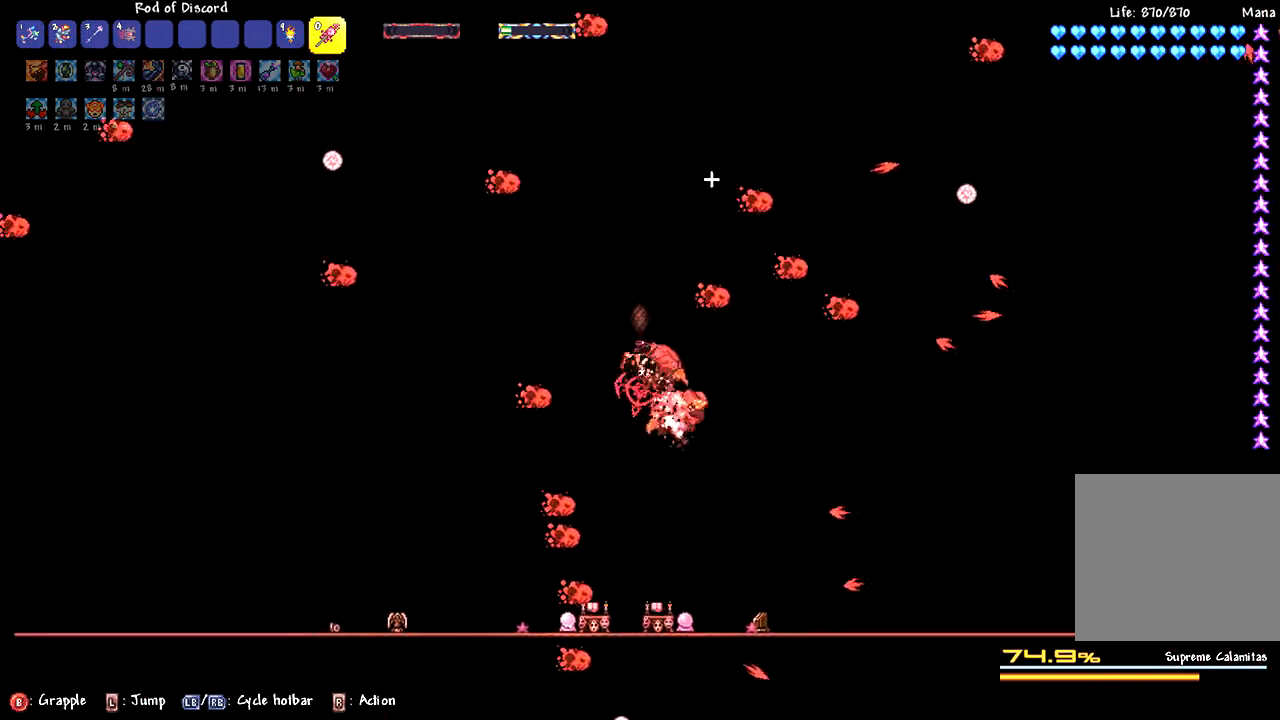
{"buttons": ["L2"], "left_stick": "left", "right_stick": "center", "events": [[50, "left_stick", "center"], [233, "left_stick", "right"], [383, "left_stick", "center"], [450, "left_stick", "left"], [500, "L2", "down"]]}
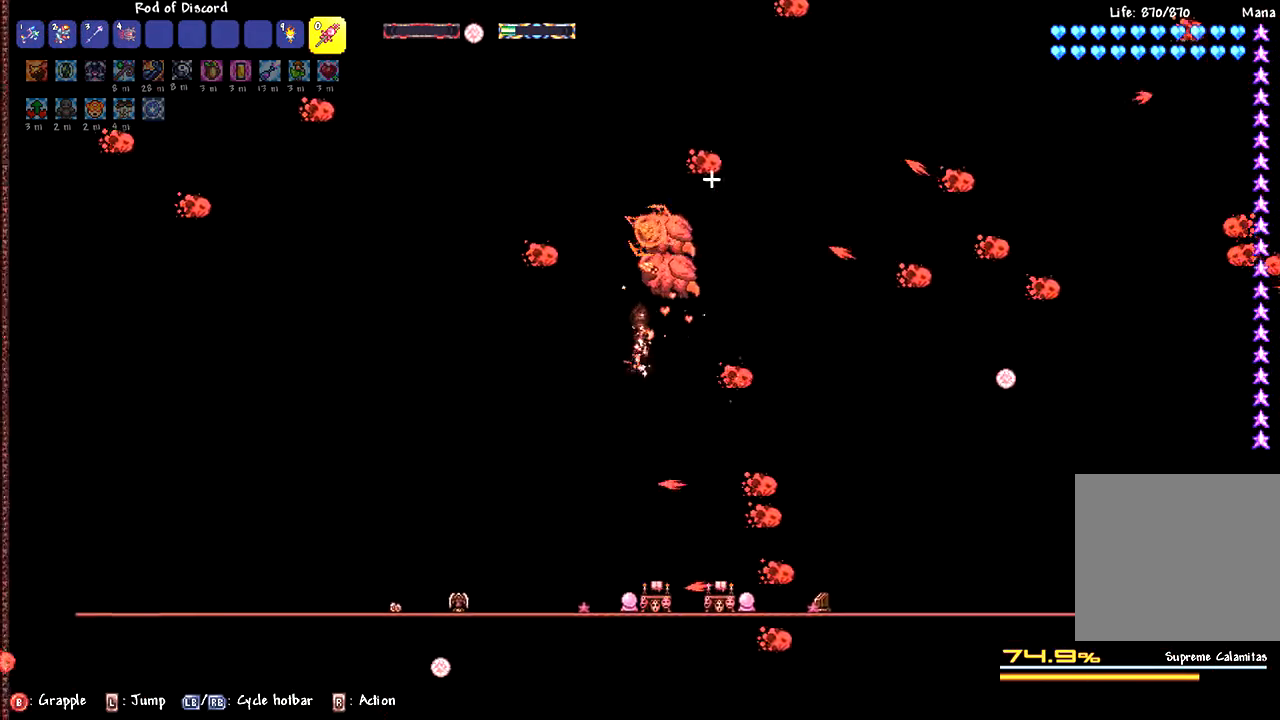
{"buttons": [], "left_stick": "center", "right_stick": "center", "events": [[433, "L2", "up"], [450, "left_stick", "center"]]}
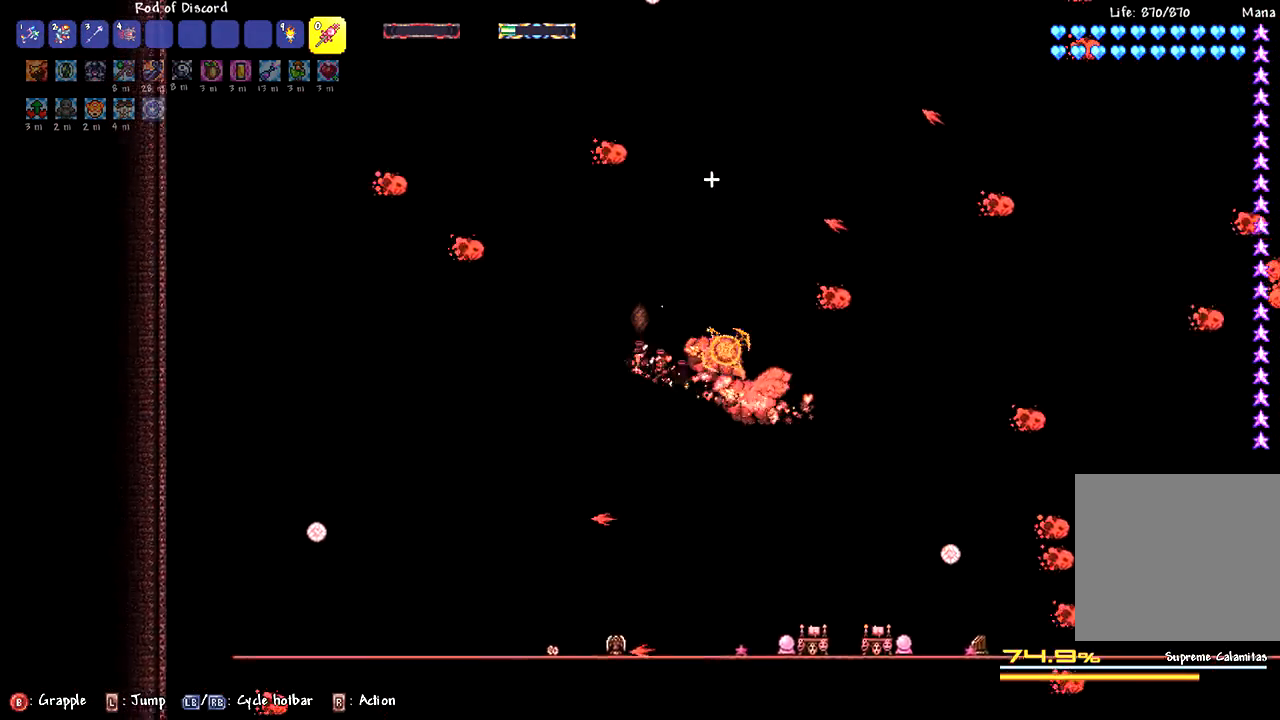
{"buttons": ["L2"], "left_stick": "center", "right_stick": "center", "events": [[250, "L2", "down"]]}
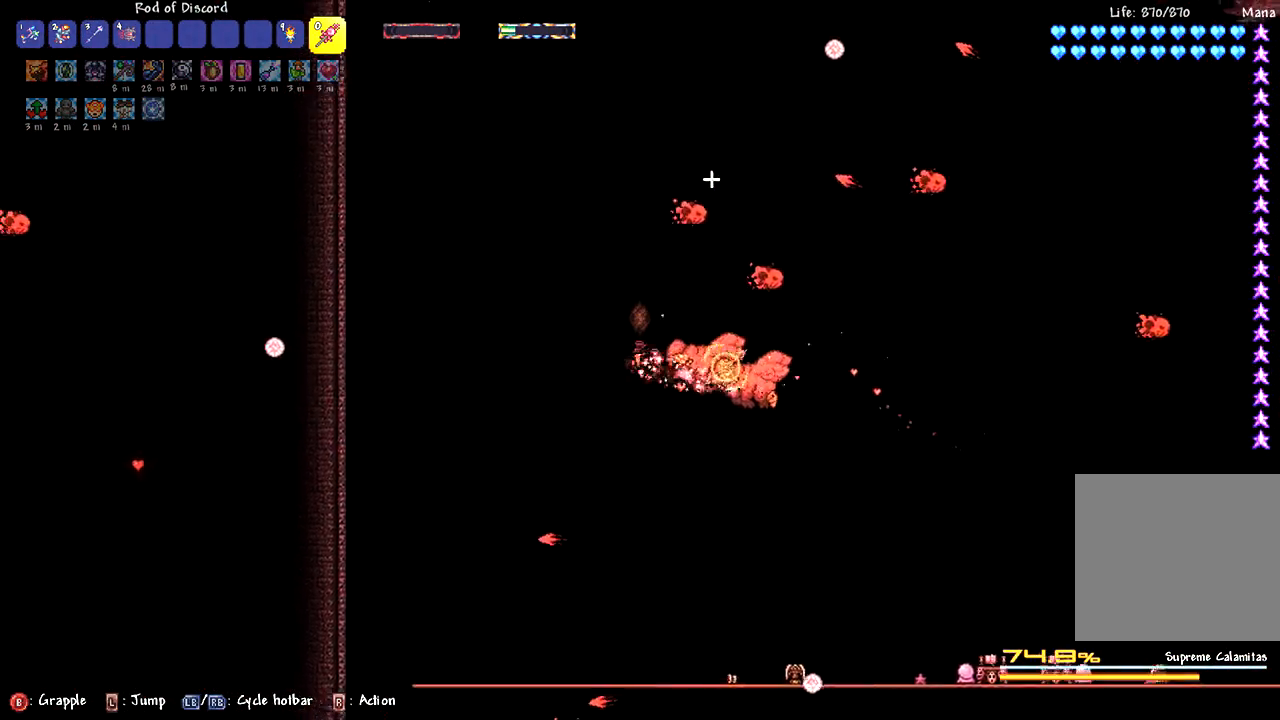
{"buttons": [], "left_stick": "center", "right_stick": "center", "events": [[100, "left_stick", "right"], [283, "L2", "up"], [300, "left_stick", "center"]]}
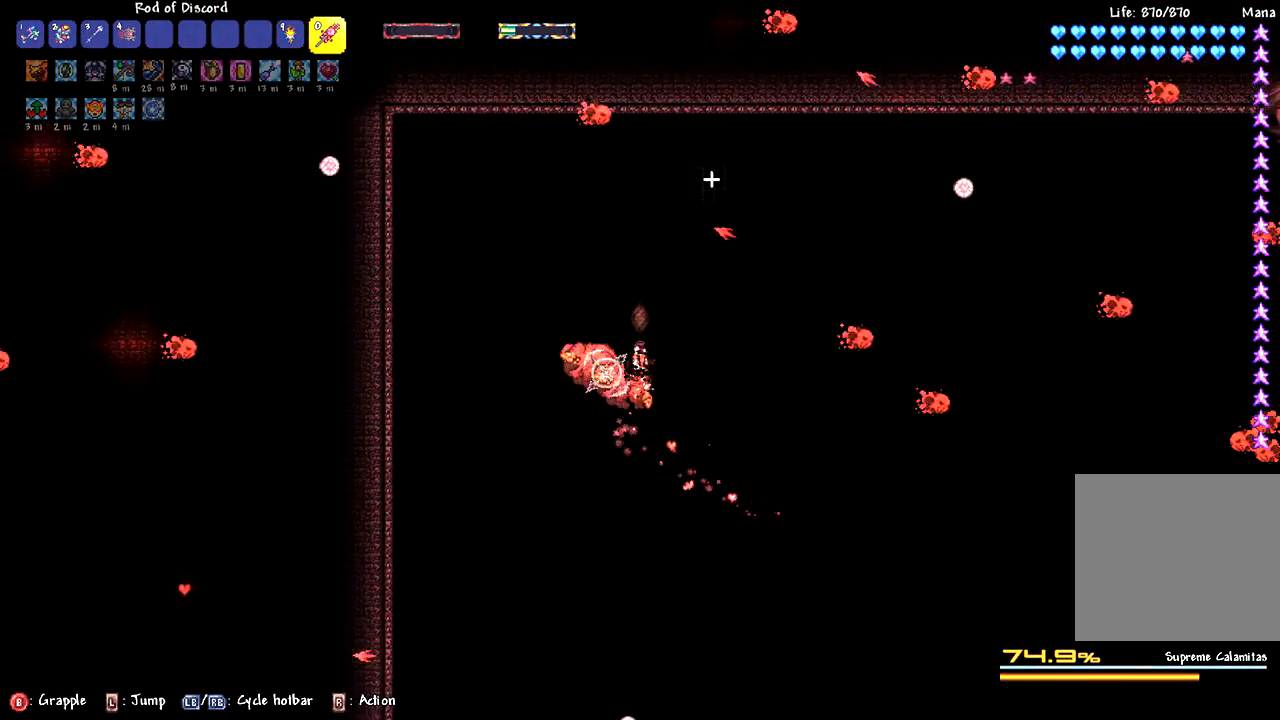
{"buttons": ["L2"], "left_stick": "center", "right_stick": "center", "events": [[367, "L2", "down"]]}
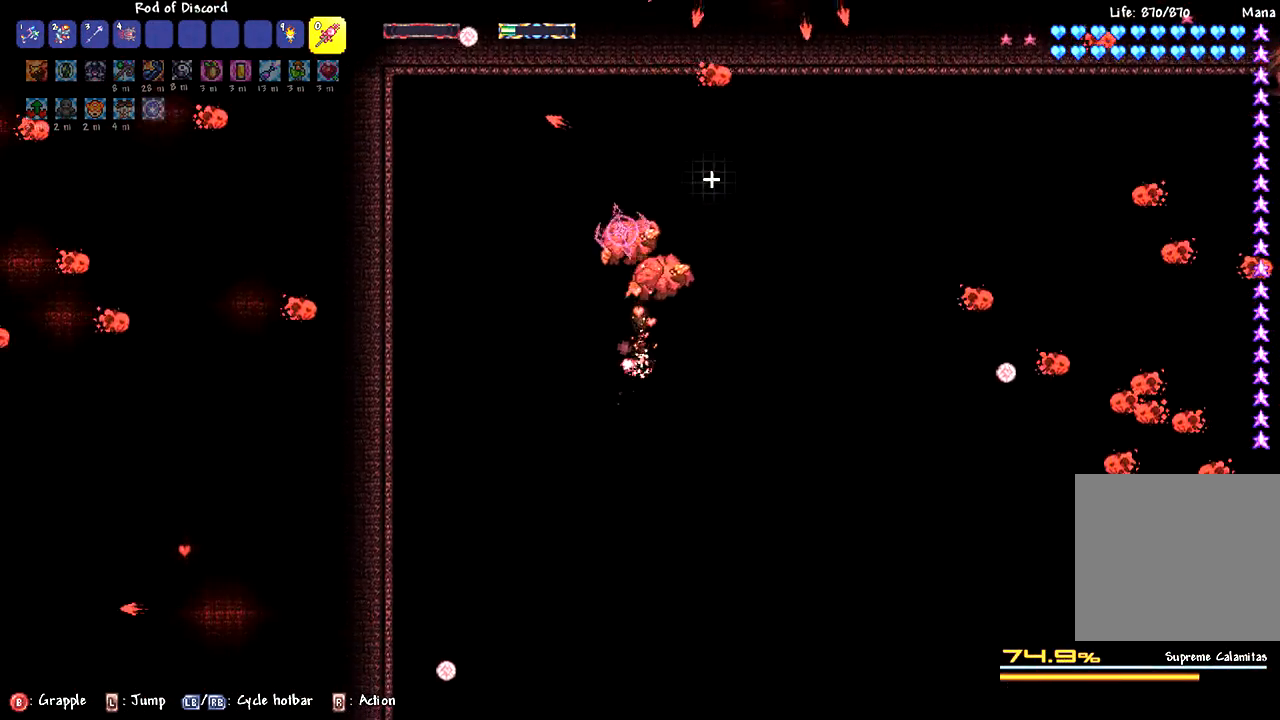
{"buttons": ["L2"], "left_stick": "right", "right_stick": "center", "events": [[100, "L2", "up"], [417, "left_stick", "right"], [433, "L2", "down"]]}
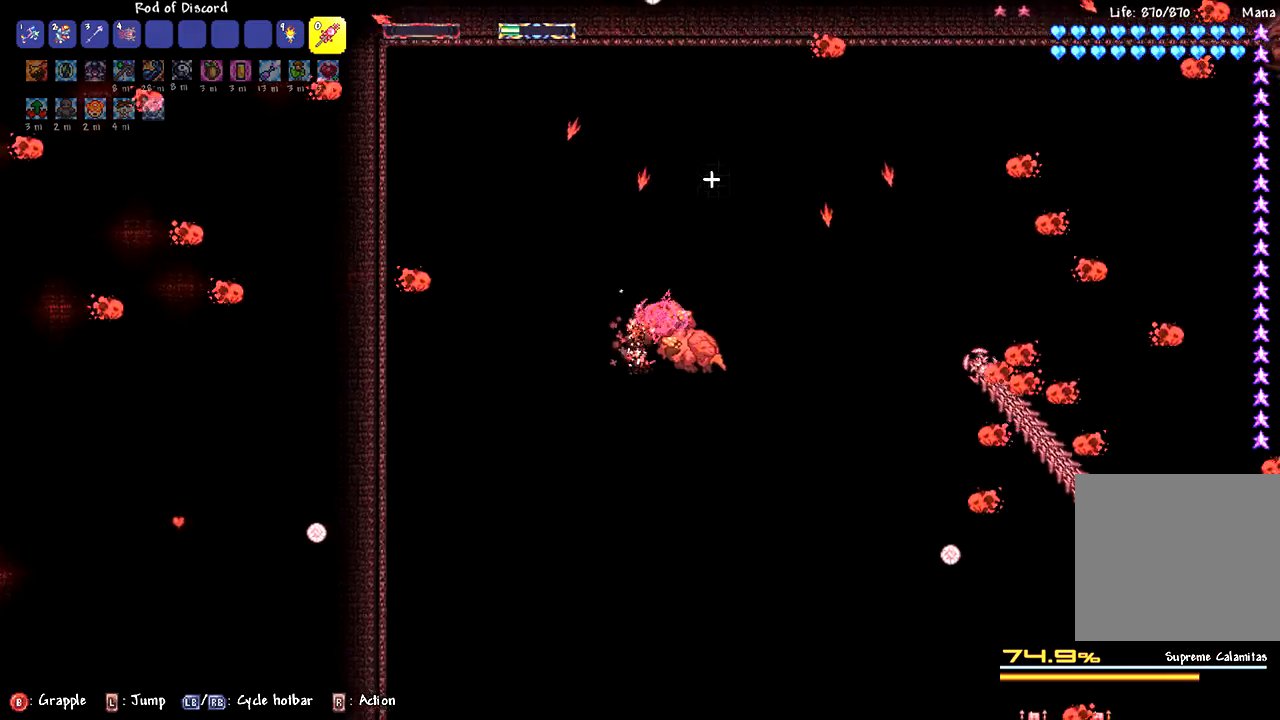
{"buttons": ["L2"], "left_stick": "up-left", "right_stick": "center", "events": [[117, "left_stick", "up"], [217, "left_stick", "up-left"]]}
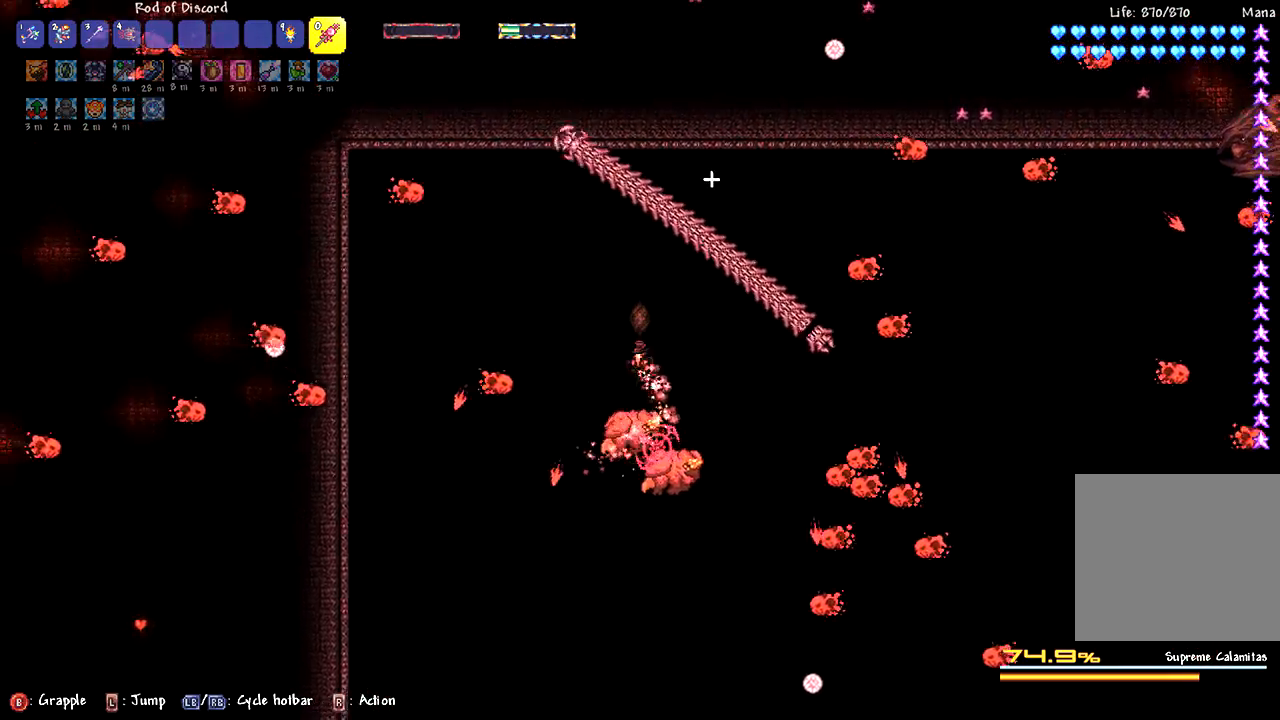
{"buttons": [], "left_stick": "center", "right_stick": "center", "events": [[117, "L2", "up"], [167, "left_stick", "center"]]}
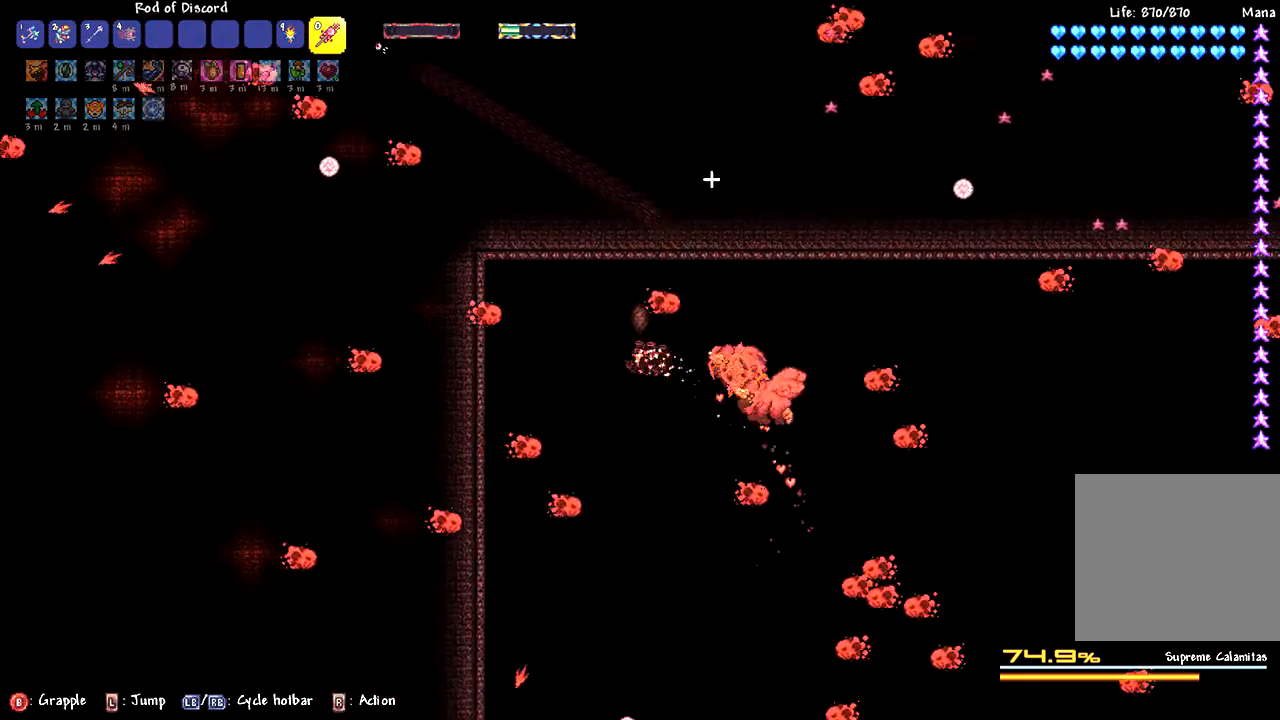
{"buttons": ["L2"], "left_stick": "center", "right_stick": "center", "events": [[283, "L2", "down"]]}
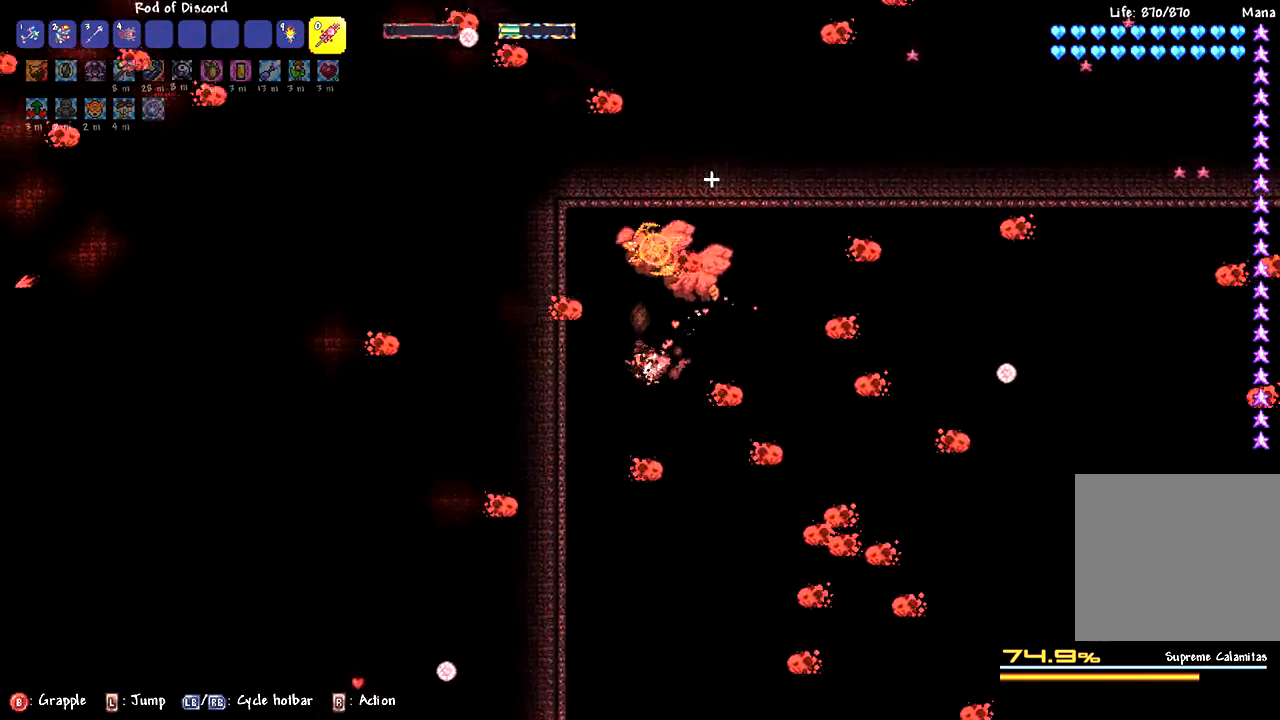
{"buttons": [], "left_stick": "center", "right_stick": "center", "events": [[17, "L2", "up"], [300, "left_stick", "left"], [317, "L2", "down"], [433, "left_stick", "center"], [483, "L2", "up"]]}
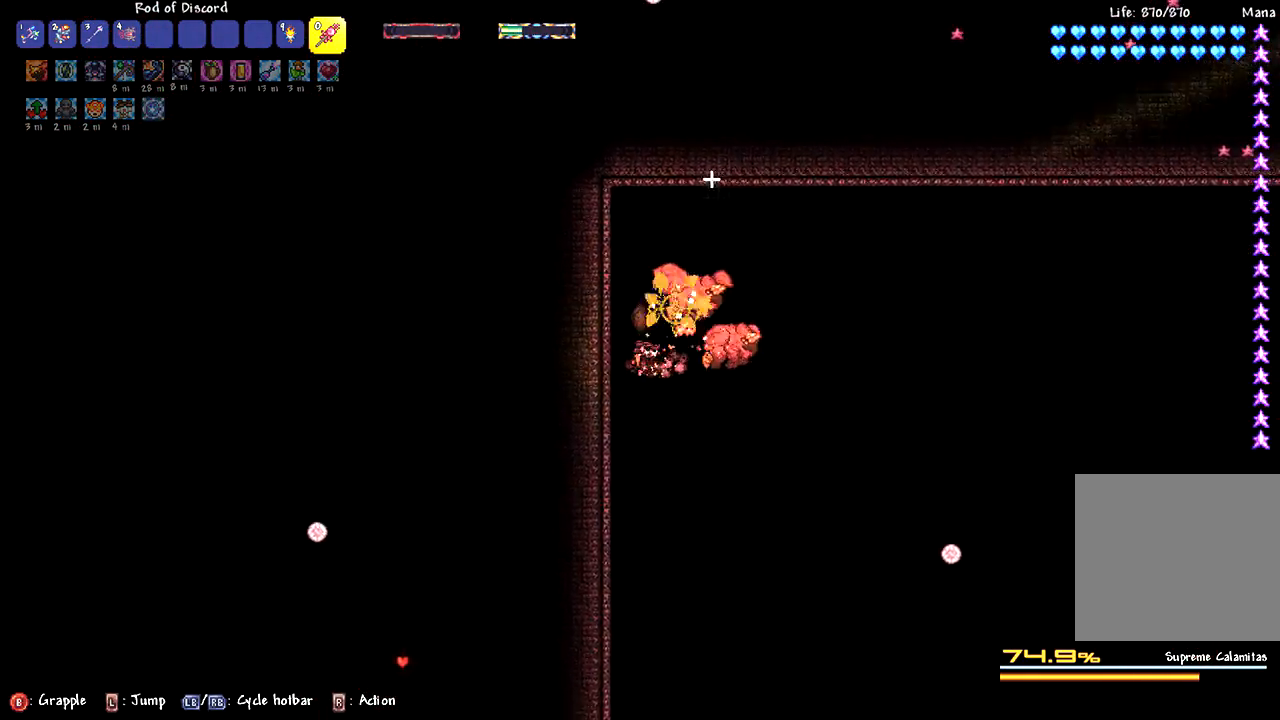
{"buttons": [], "left_stick": "center", "right_stick": "right", "events": [[383, "right_stick", "right"]]}
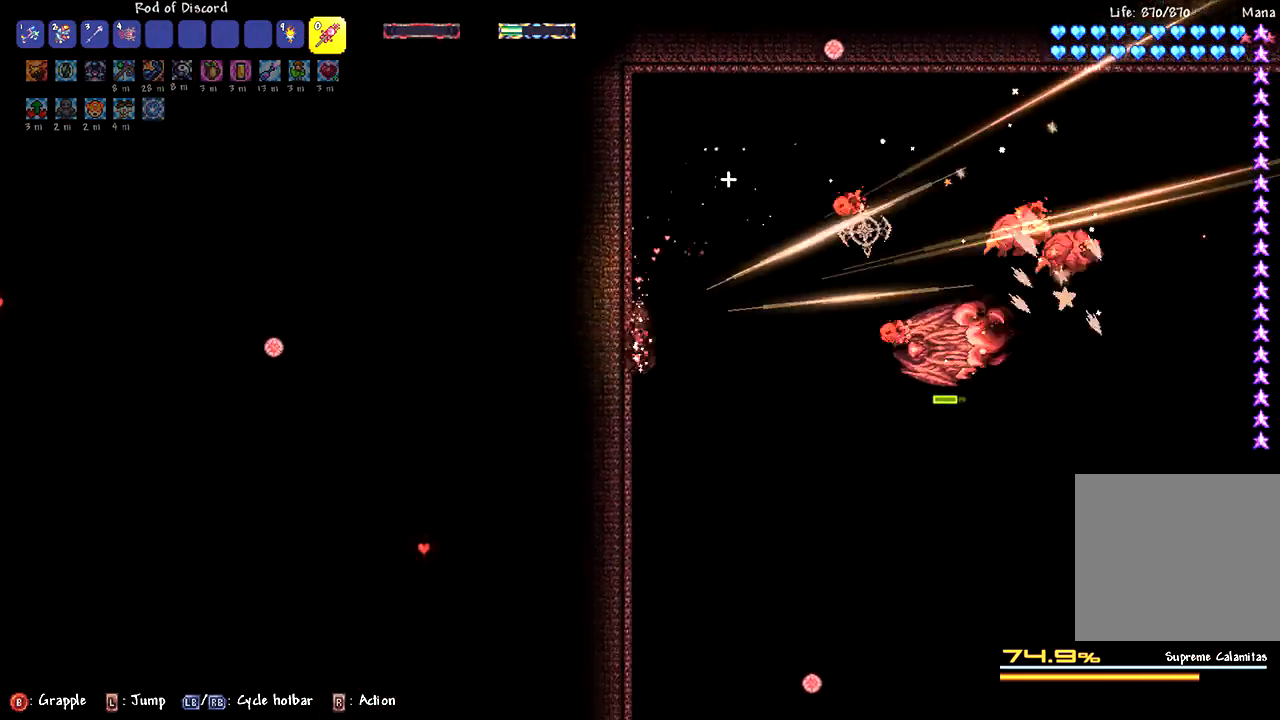
{"buttons": [], "left_stick": "center", "right_stick": "center", "events": [[17, "right_stick", "center"], [233, "right_stick", "right"], [383, "right_stick", "center"]]}
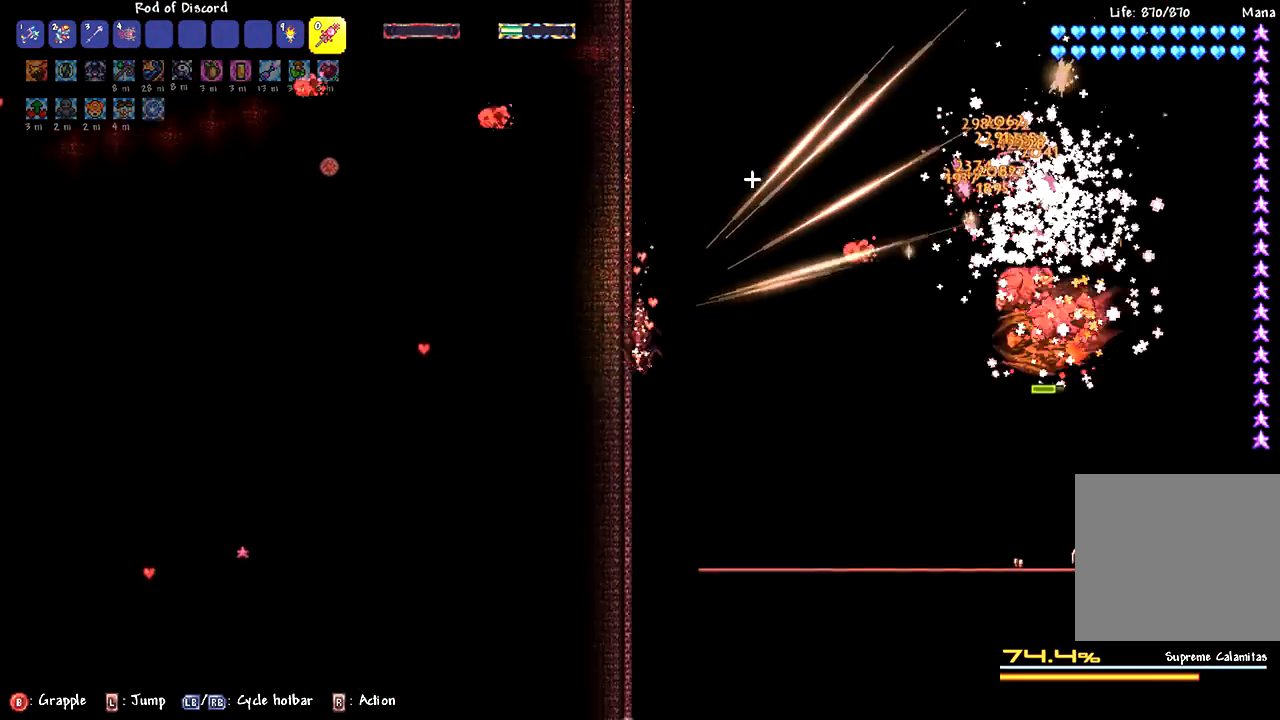
{"buttons": [], "left_stick": "center", "right_stick": "right", "events": [[450, "right_stick", "right"]]}
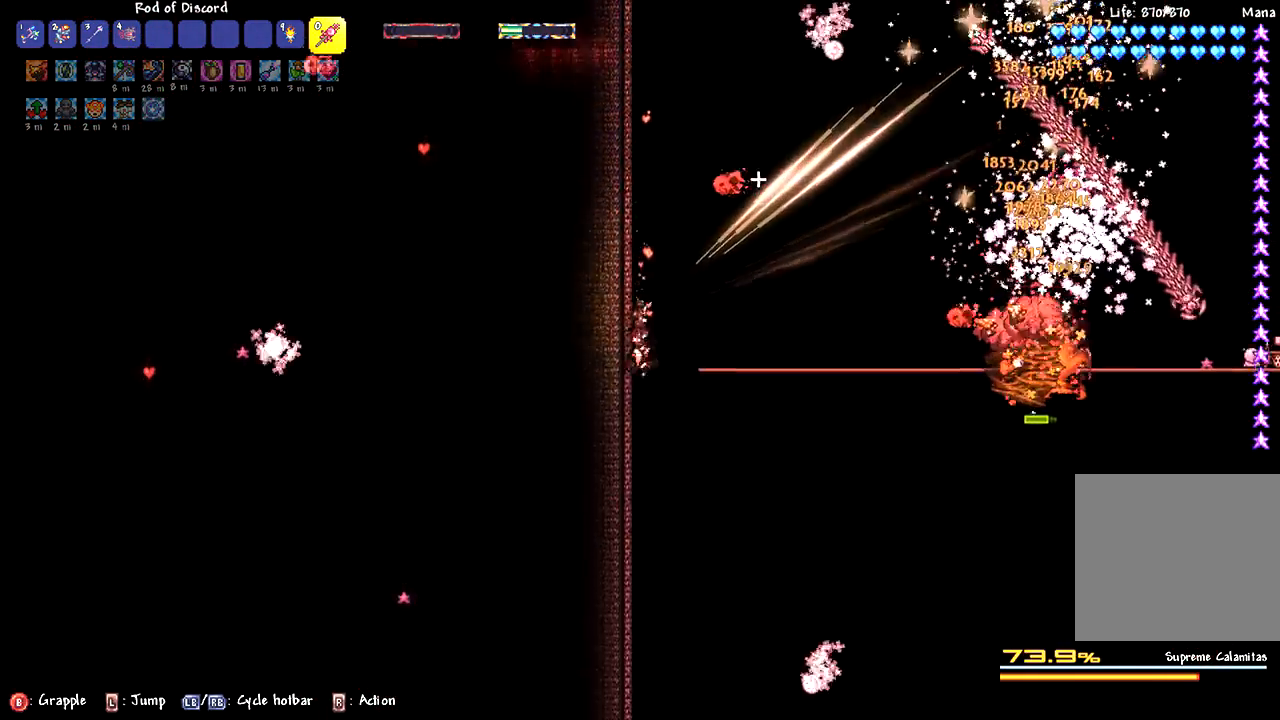
{"buttons": [], "left_stick": "right", "right_stick": "center", "events": [[100, "right_stick", "center"], [150, "left_stick", "right"]]}
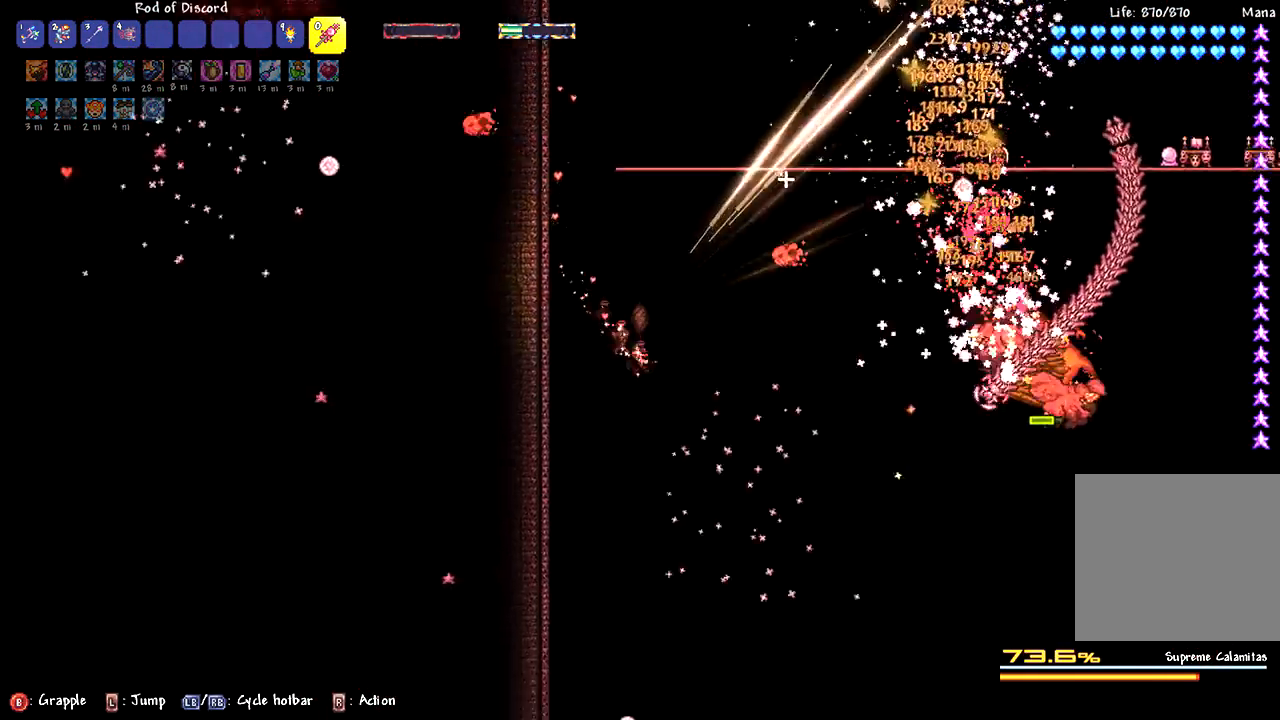
{"buttons": [], "left_stick": "center", "right_stick": "center", "events": [[67, "left_stick", "center"]]}
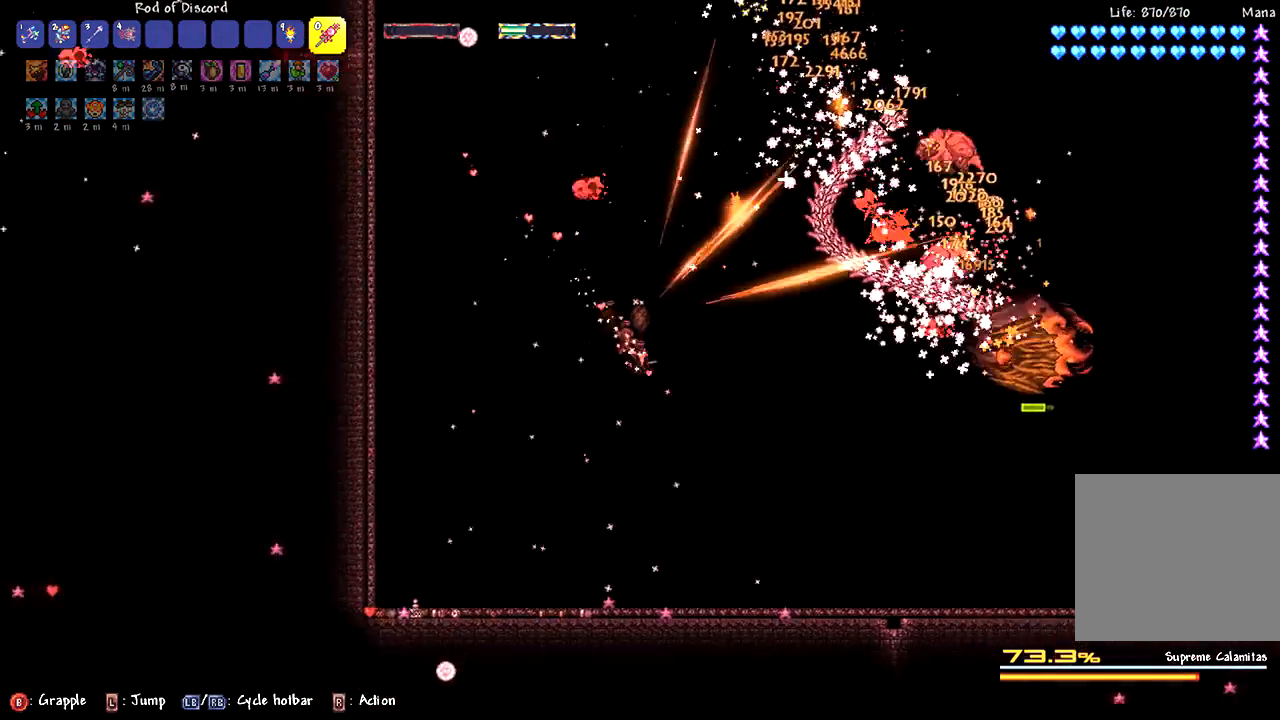
{"buttons": [], "left_stick": "left", "right_stick": "center", "events": [[183, "left_stick", "left"]]}
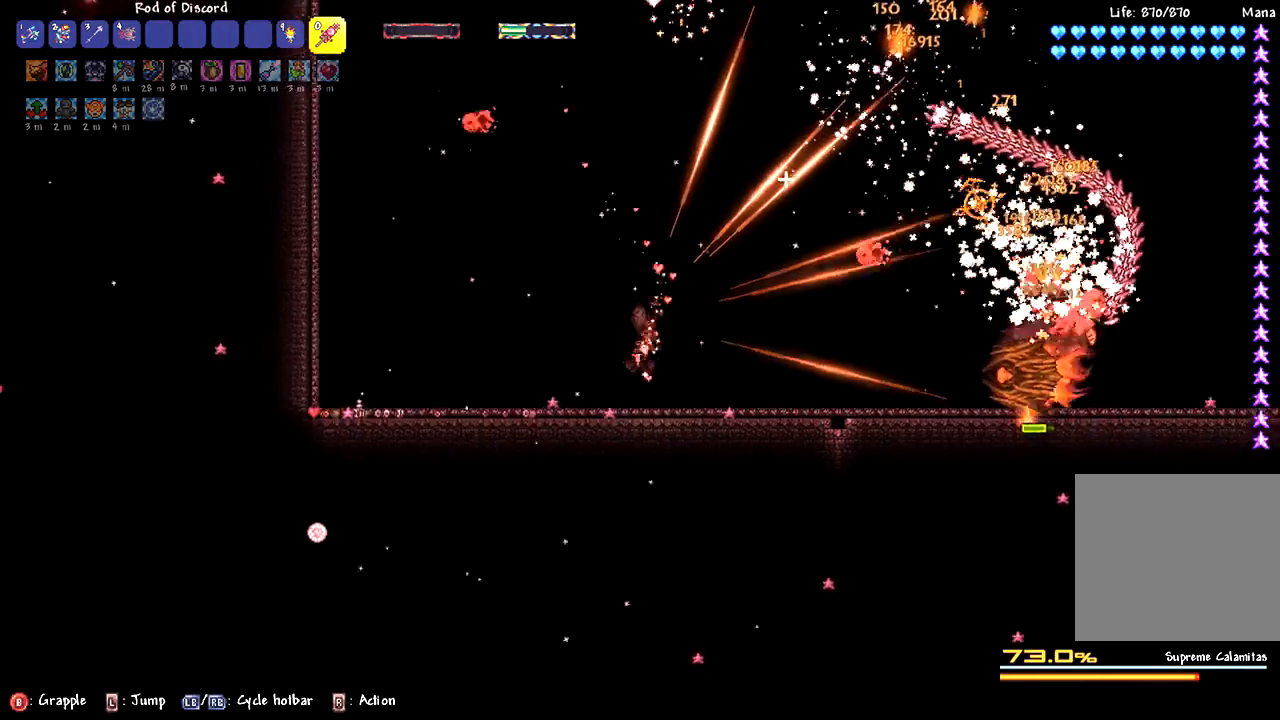
{"buttons": ["L2"], "left_stick": "up-left", "right_stick": "center", "events": [[250, "left_stick", "up-left"], [333, "L2", "down"]]}
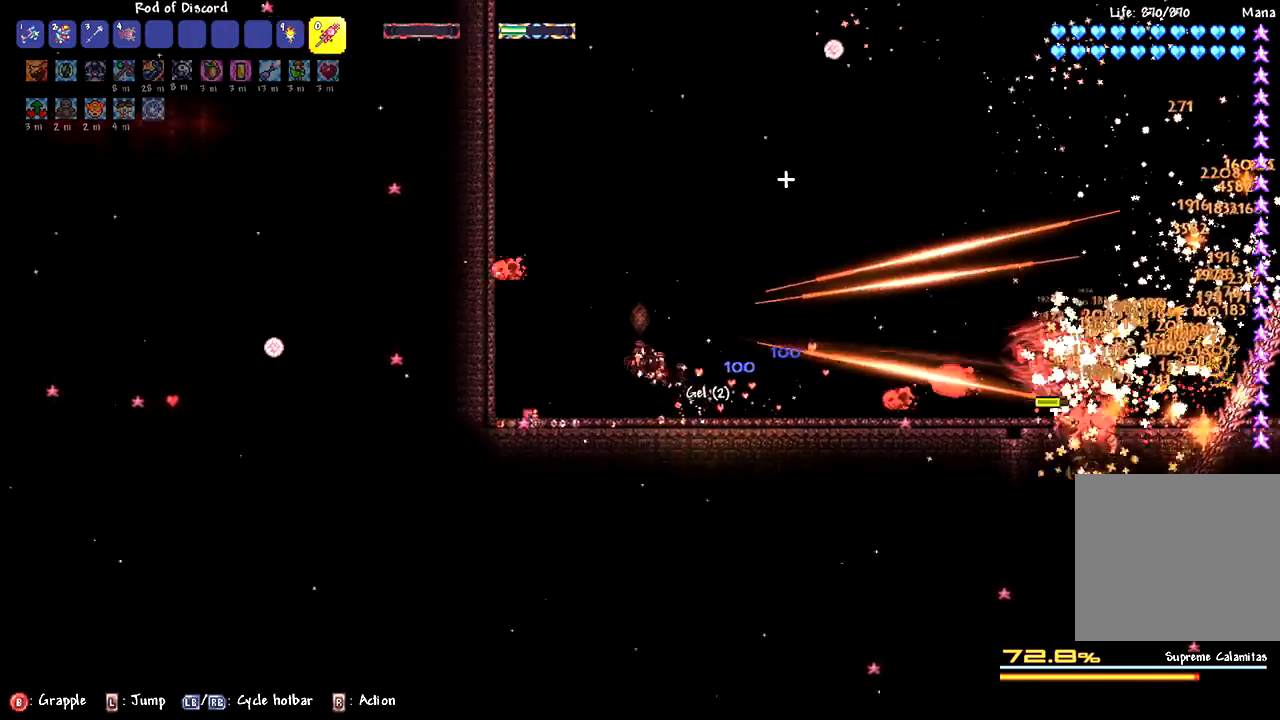
{"buttons": [], "left_stick": "up", "right_stick": "center", "events": [[33, "left_stick", "up"], [483, "L2", "up"]]}
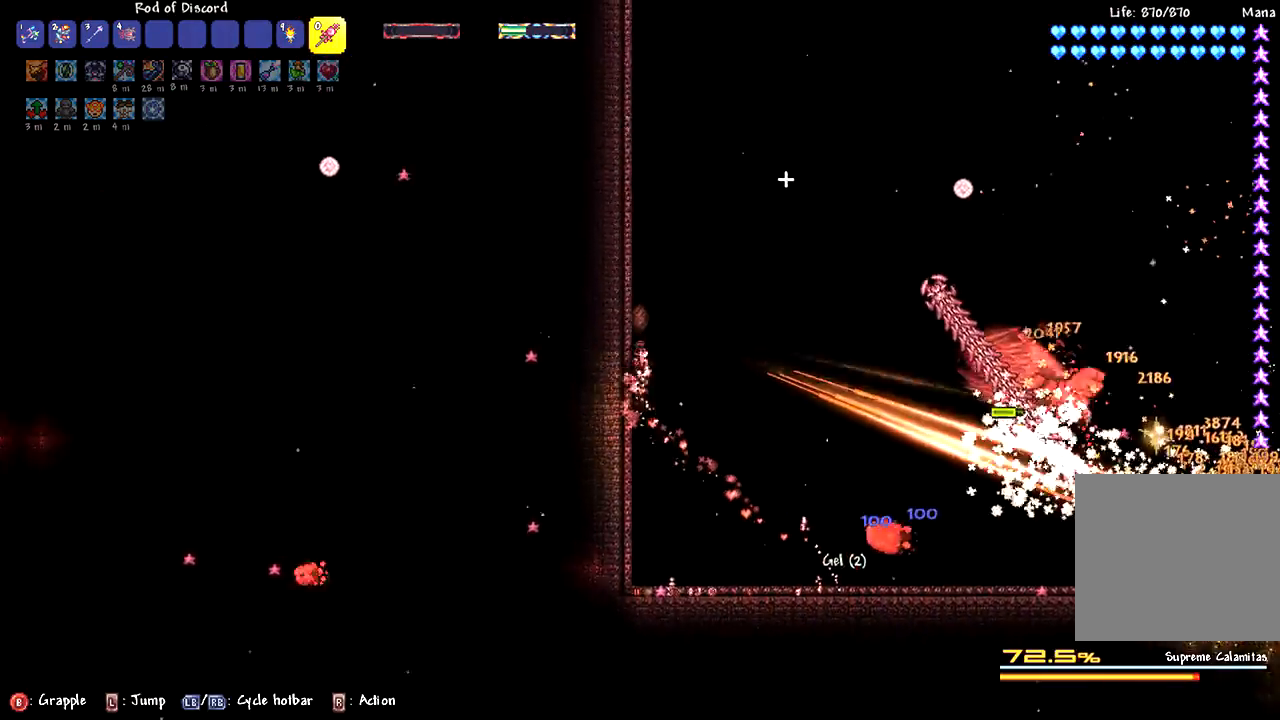
{"buttons": ["L2"], "left_stick": "up", "right_stick": "center", "events": [[50, "L2", "down"]]}
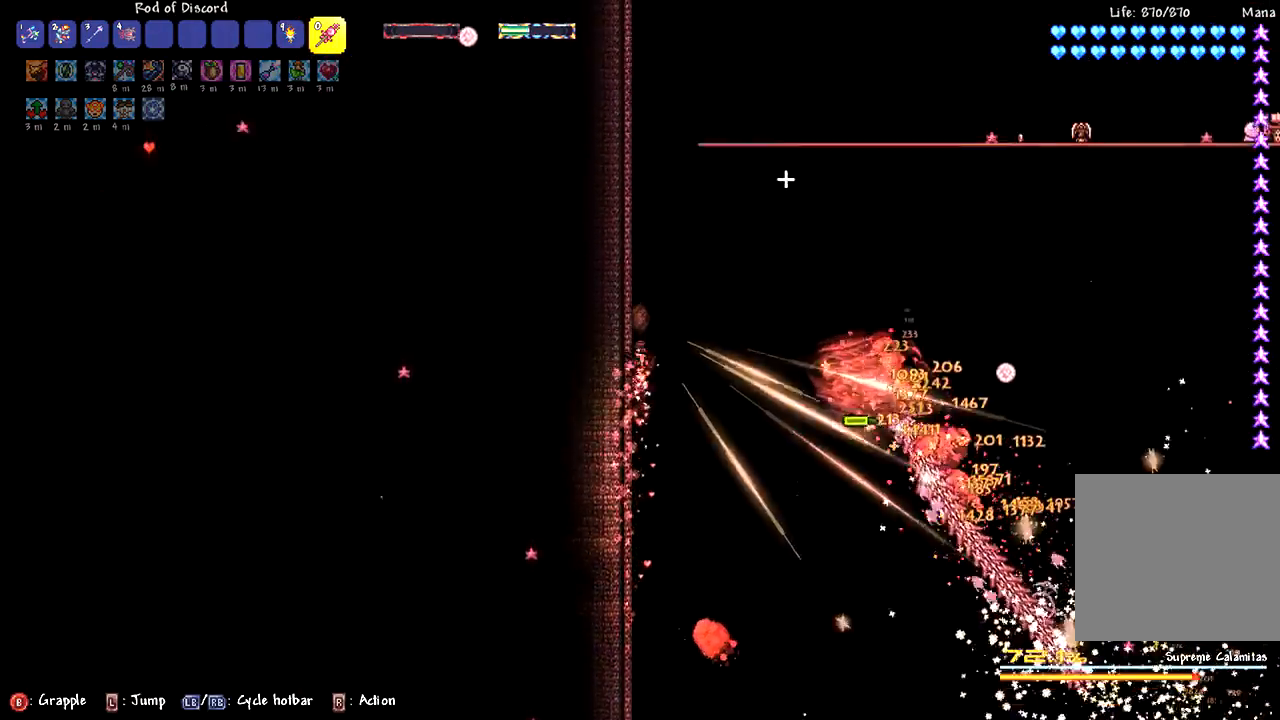
{"buttons": ["L2"], "left_stick": "up-right", "right_stick": "center", "events": [[500, "left_stick", "up-right"]]}
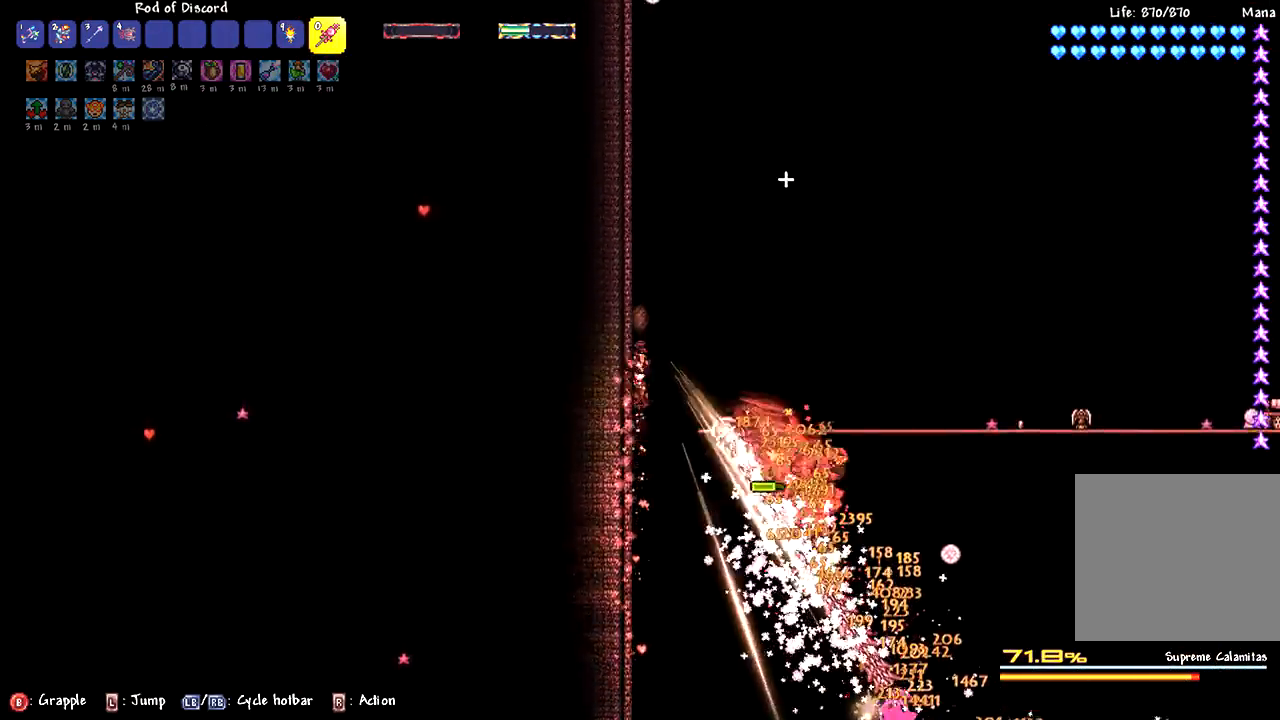
{"buttons": ["L2"], "left_stick": "right", "right_stick": "center", "events": [[317, "left_stick", "right"]]}
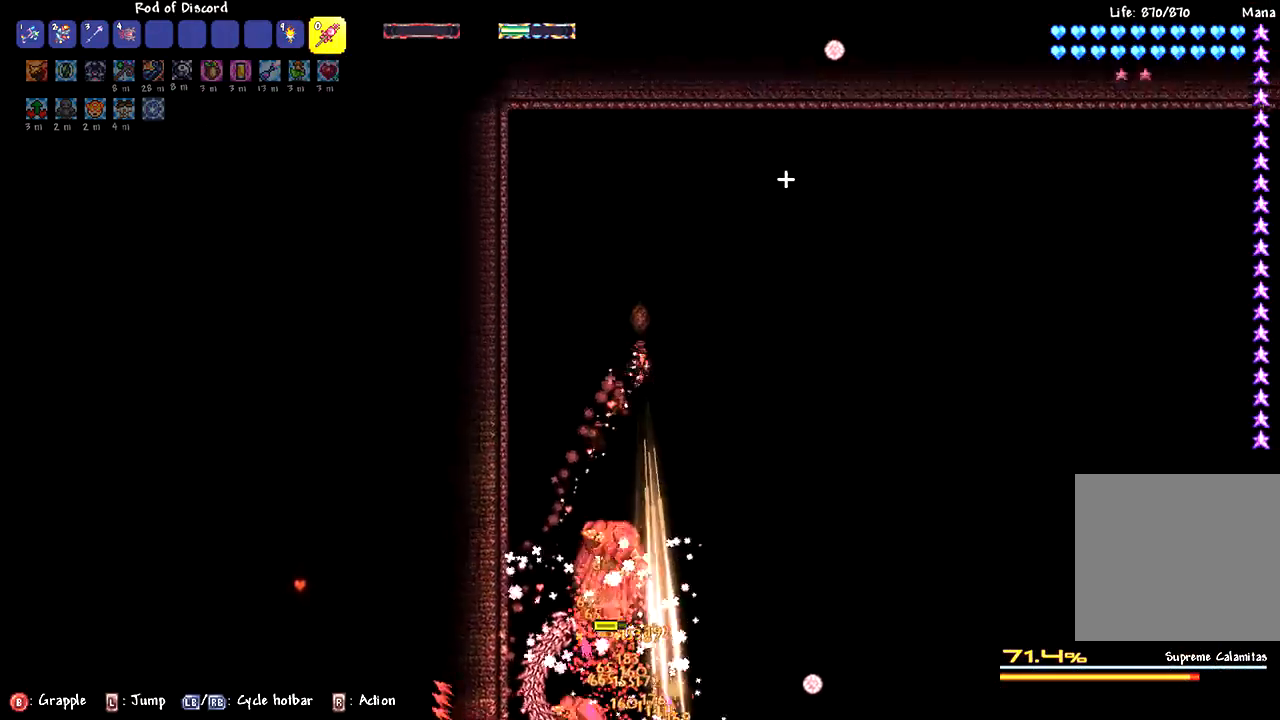
{"buttons": [], "left_stick": "right", "right_stick": "center", "events": [[467, "L2", "up"]]}